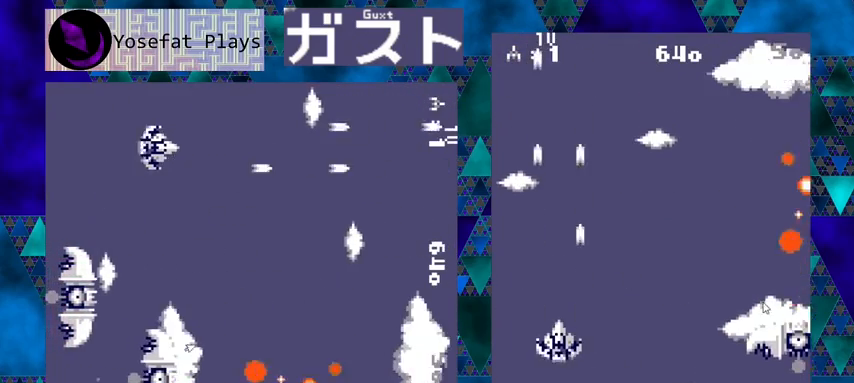
Gameplay with a controller (Nintendo layout); each line is a JSON object with the inputs held at the frame after it. "events" lists button and stick changes between this image and that frame as [ms after this image, input, new state], when the widget could be followed in between. Not read: L1 L2 L3 R1 R2 R3 right_stick.
{"buttons": ["DPAD_DOWN"], "left_stick": "center", "events": [[267, "DPAD_RIGHT", "down"], [300, "DPAD_DOWN", "down"], [300, "Y", "up"], [333, "DPAD_RIGHT", "up"]]}
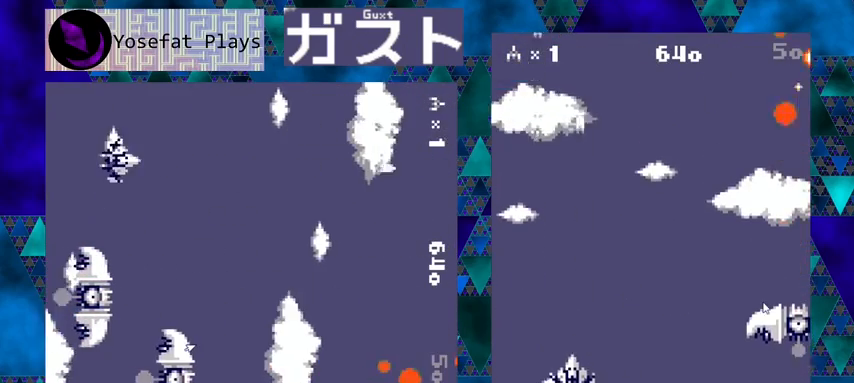
{"buttons": ["Y"], "left_stick": "center", "events": [[200, "DPAD_DOWN", "up"], [367, "Y", "down"]]}
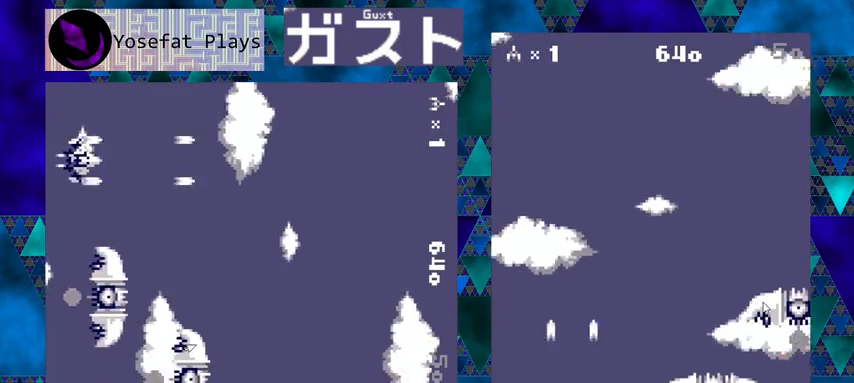
{"buttons": [], "left_stick": "center", "events": [[167, "DPAD_RIGHT", "down"], [367, "DPAD_RIGHT", "up"], [400, "Y", "up"]]}
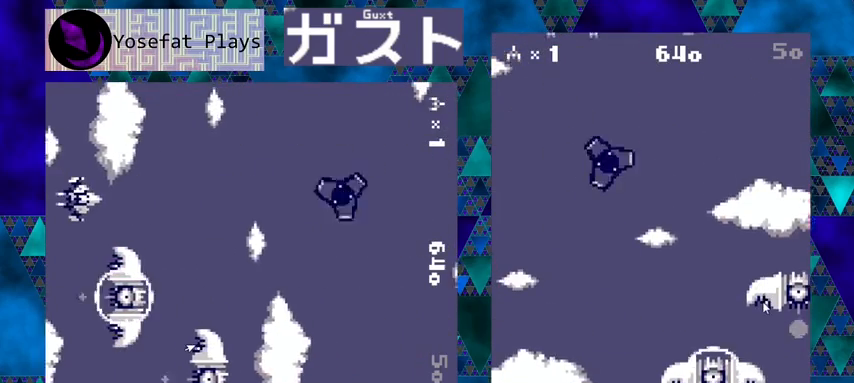
{"buttons": ["Y", "DPAD_UP"], "left_stick": "center", "events": [[33, "Y", "down"], [300, "DPAD_LEFT", "down"], [333, "DPAD_UP", "down"], [467, "DPAD_LEFT", "up"]]}
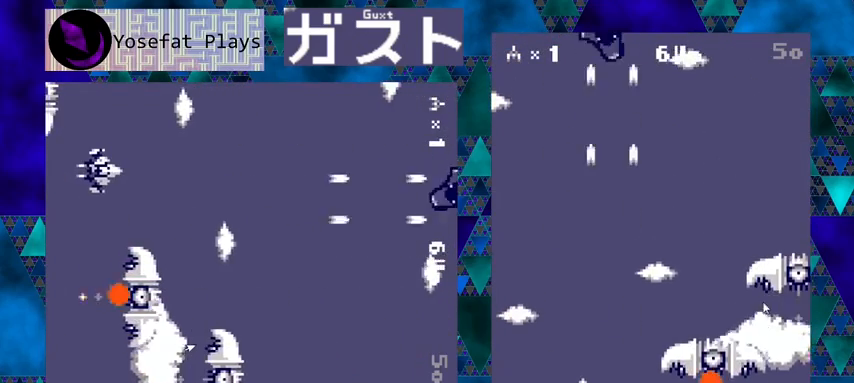
{"buttons": ["Y", "DPAD_RIGHT"], "left_stick": "center", "events": [[33, "DPAD_UP", "up"], [433, "DPAD_RIGHT", "down"]]}
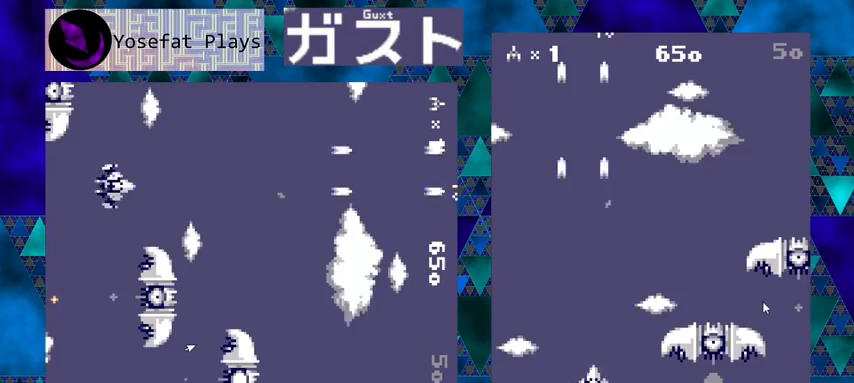
{"buttons": ["Y"], "left_stick": "center", "events": [[100, "Y", "up"], [300, "DPAD_RIGHT", "up"], [333, "DPAD_RIGHT", "down"], [467, "DPAD_RIGHT", "up"], [467, "Y", "down"]]}
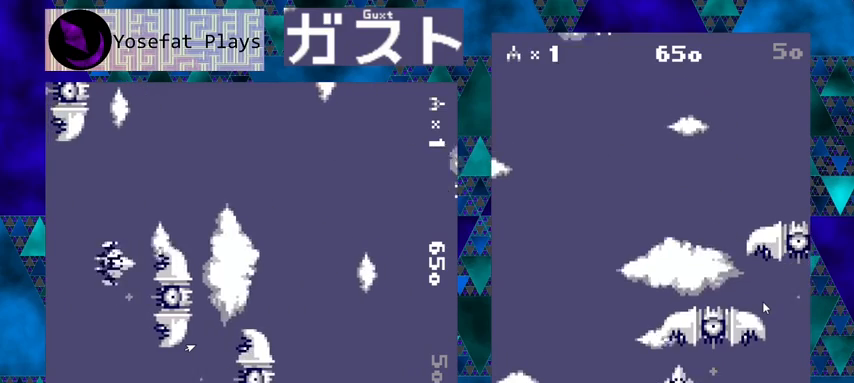
{"buttons": ["Y"], "left_stick": "center", "events": [[133, "DPAD_RIGHT", "down"], [233, "DPAD_RIGHT", "up"]]}
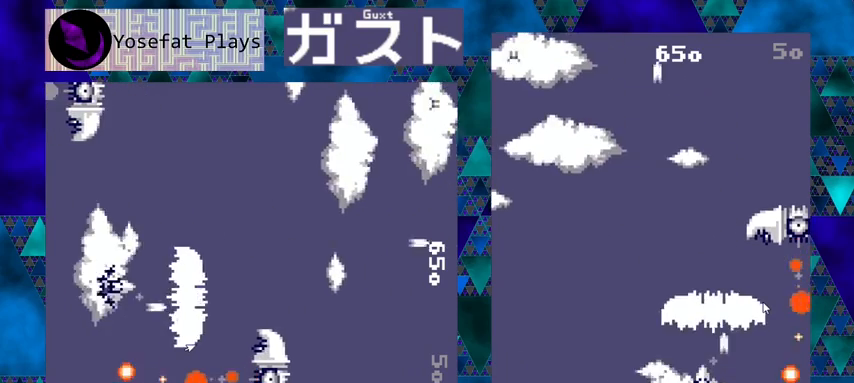
{"buttons": ["Y", "DPAD_UP"], "left_stick": "center", "events": [[500, "DPAD_UP", "down"]]}
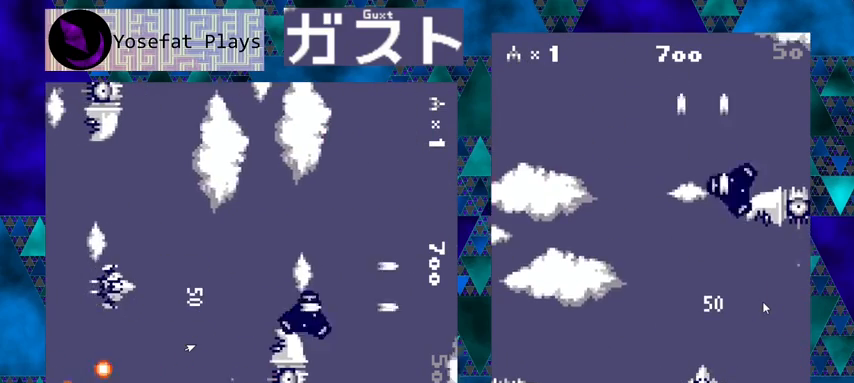
{"buttons": ["Y", "DPAD_RIGHT"], "left_stick": "center", "events": [[33, "DPAD_UP", "up"], [233, "DPAD_RIGHT", "down"]]}
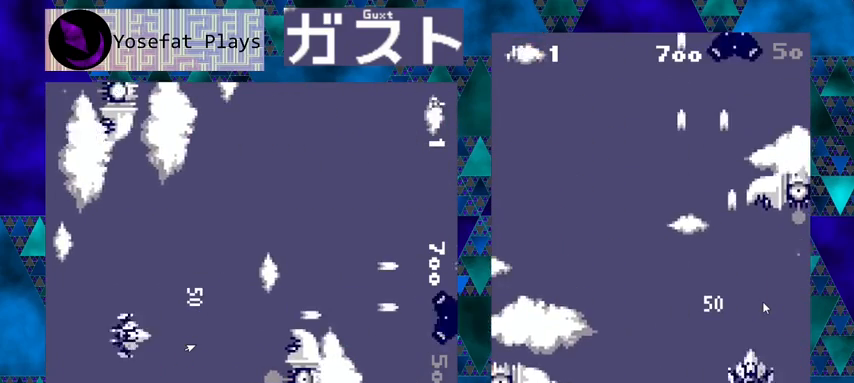
{"buttons": ["Y"], "left_stick": "center", "events": [[67, "DPAD_RIGHT", "up"]]}
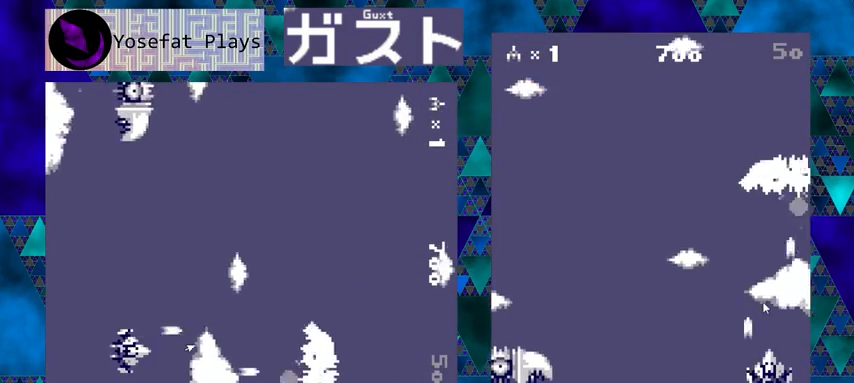
{"buttons": ["Y"], "left_stick": "center", "events": [[167, "DPAD_UP", "down"], [200, "DPAD_UP", "up"]]}
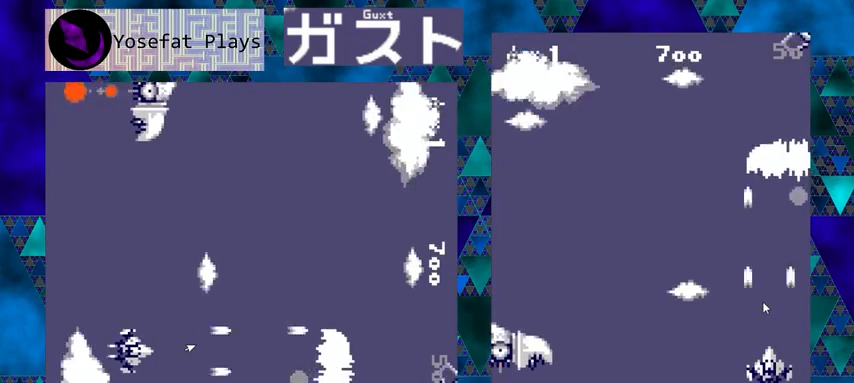
{"buttons": ["Y"], "left_stick": "center", "events": [[133, "DPAD_UP", "down"], [300, "DPAD_UP", "up"]]}
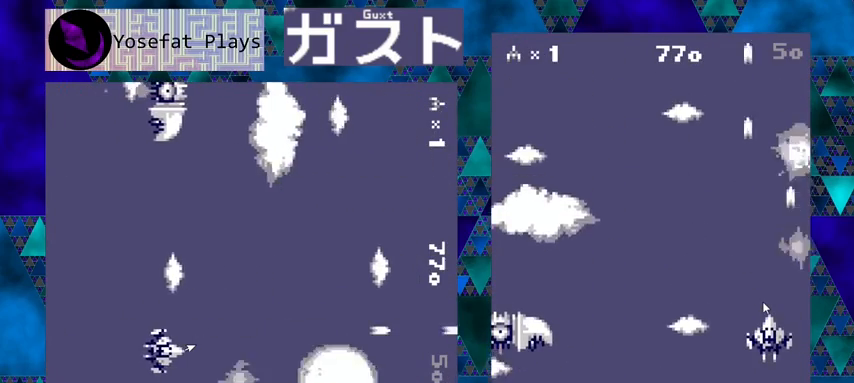
{"buttons": ["Y", "DPAD_LEFT"], "left_stick": "center", "events": [[33, "DPAD_LEFT", "down"], [167, "DPAD_UP", "down"], [300, "DPAD_UP", "up"]]}
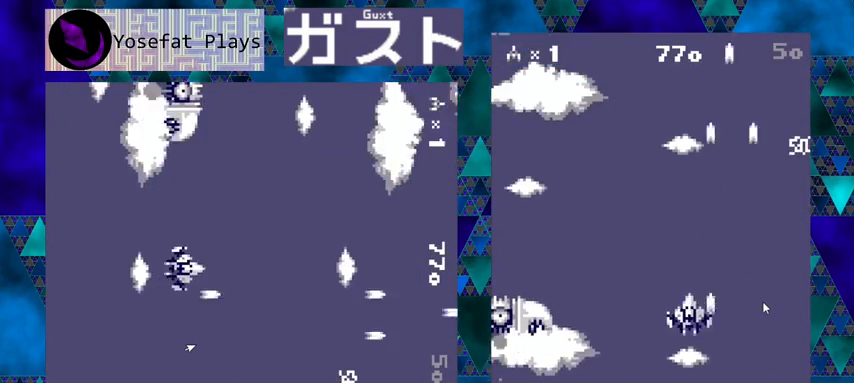
{"buttons": ["DPAD_LEFT"], "left_stick": "center", "events": [[67, "Y", "up"], [200, "DPAD_DOWN", "down"], [233, "DPAD_LEFT", "up"], [300, "DPAD_LEFT", "down"], [333, "DPAD_LEFT", "up"], [400, "DPAD_LEFT", "down"], [467, "DPAD_DOWN", "up"]]}
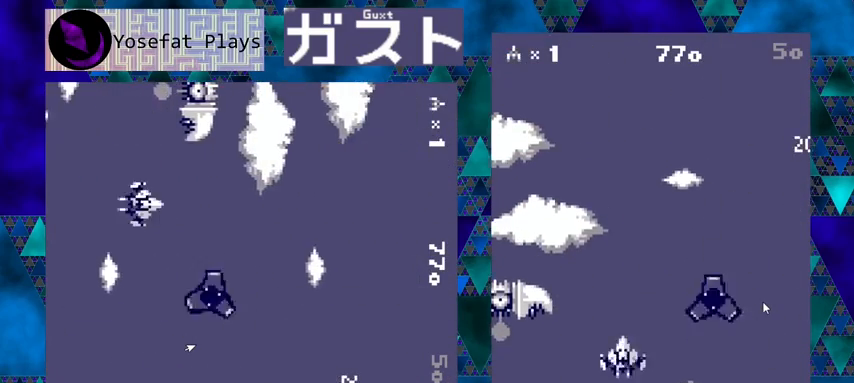
{"buttons": ["Y", "DPAD_LEFT"], "left_stick": "center", "events": [[67, "DPAD_UP", "down"], [133, "DPAD_UP", "up"], [333, "DPAD_DOWN", "down"], [400, "Y", "down"], [500, "DPAD_DOWN", "up"]]}
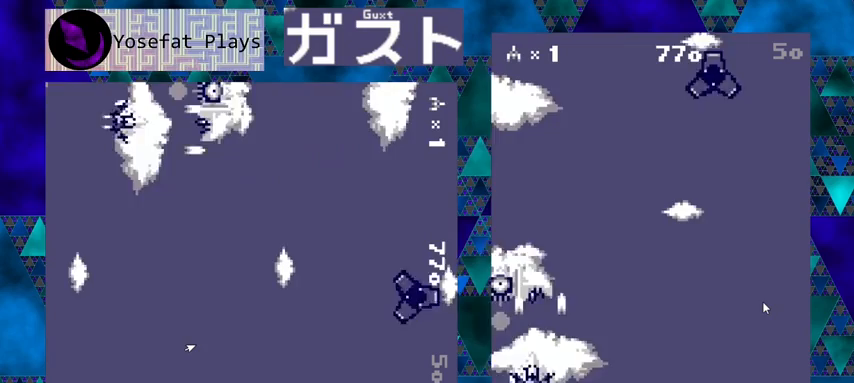
{"buttons": ["Y"], "left_stick": "center", "events": [[133, "DPAD_LEFT", "up"]]}
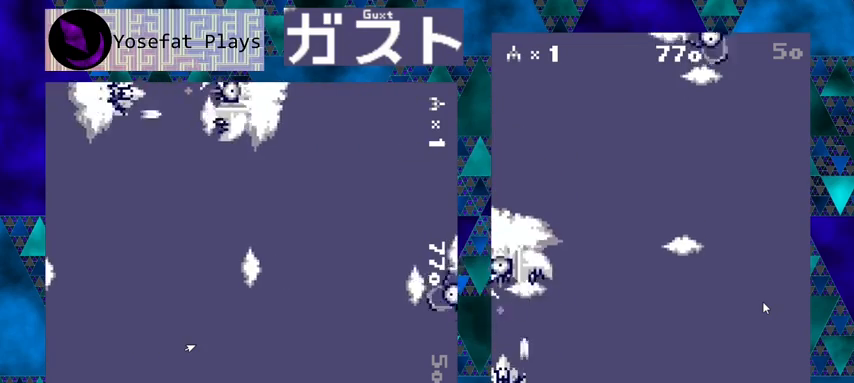
{"buttons": ["Y", "DPAD_RIGHT"], "left_stick": "center", "events": [[133, "DPAD_RIGHT", "down"], [200, "DPAD_DOWN", "down"], [333, "DPAD_DOWN", "up"]]}
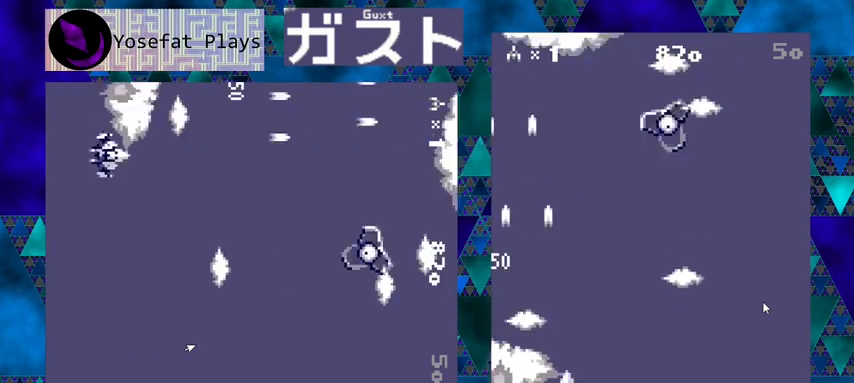
{"buttons": ["Y", "DPAD_DOWN"], "left_stick": "center", "events": [[167, "DPAD_UP", "down"], [200, "DPAD_RIGHT", "up"], [233, "DPAD_LEFT", "down"], [333, "DPAD_LEFT", "up"], [333, "DPAD_RIGHT", "down"], [367, "DPAD_UP", "up"], [400, "DPAD_DOWN", "down"], [467, "DPAD_RIGHT", "up"]]}
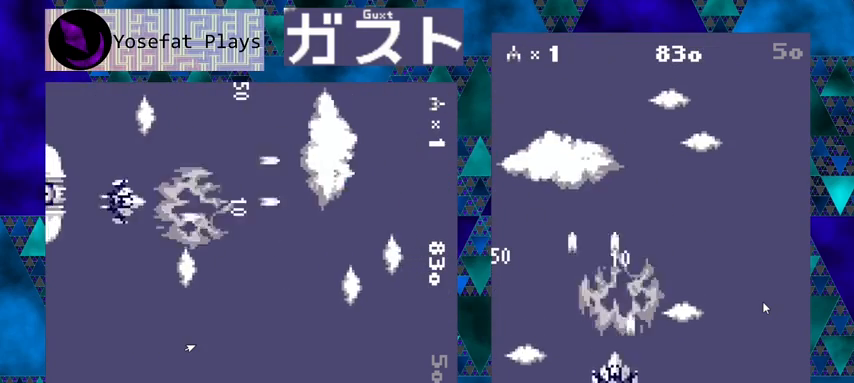
{"buttons": ["Y", "DPAD_UP", "DPAD_RIGHT"], "left_stick": "center", "events": [[33, "DPAD_RIGHT", "down"], [133, "DPAD_DOWN", "up"], [200, "DPAD_UP", "down"], [267, "DPAD_RIGHT", "up"], [500, "DPAD_RIGHT", "down"]]}
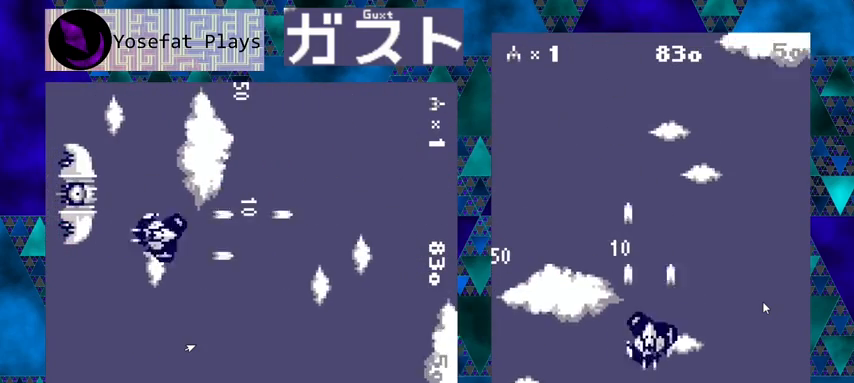
{"buttons": ["Y", "DPAD_LEFT"], "left_stick": "center", "events": [[67, "Y", "up"], [100, "DPAD_UP", "up"], [267, "Y", "down"], [333, "DPAD_RIGHT", "up"], [500, "DPAD_LEFT", "down"]]}
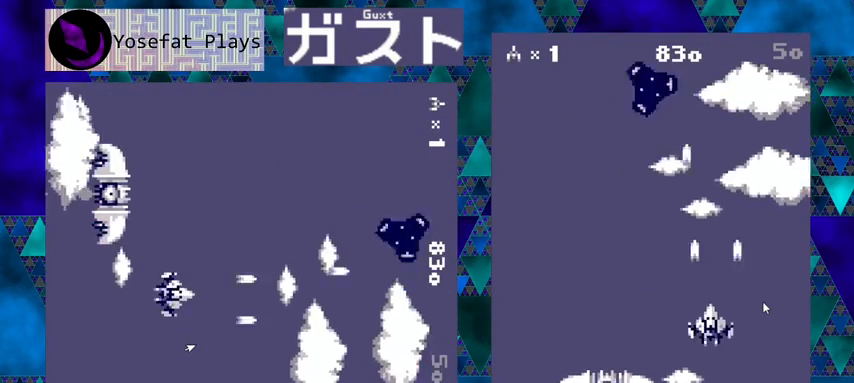
{"buttons": ["Y", "DPAD_UP"], "left_stick": "center", "events": [[133, "DPAD_LEFT", "up"], [200, "DPAD_UP", "down"], [333, "DPAD_LEFT", "down"], [467, "DPAD_LEFT", "up"]]}
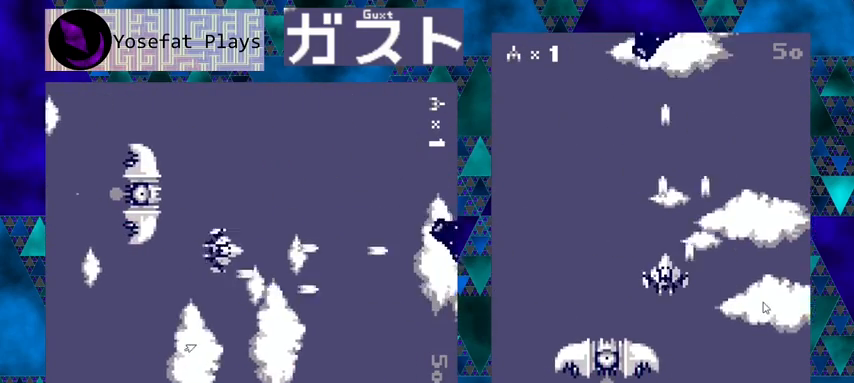
{"buttons": ["Y", "DPAD_RIGHT"], "left_stick": "center", "events": [[133, "DPAD_UP", "up"], [333, "DPAD_RIGHT", "down"]]}
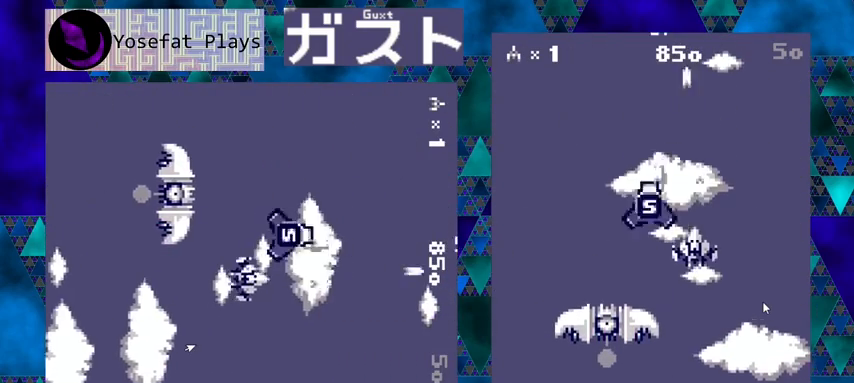
{"buttons": ["DPAD_DOWN"], "left_stick": "center", "events": [[133, "DPAD_DOWN", "down"], [167, "DPAD_RIGHT", "up"], [300, "Y", "up"]]}
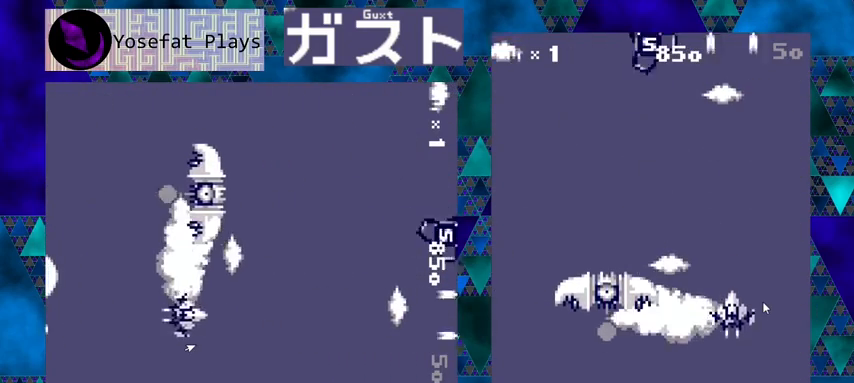
{"buttons": ["Y", "DPAD_DOWN", "DPAD_LEFT"], "left_stick": "center", "events": [[67, "DPAD_LEFT", "down"], [300, "DPAD_DOWN", "up"], [367, "Y", "down"], [433, "DPAD_DOWN", "down"]]}
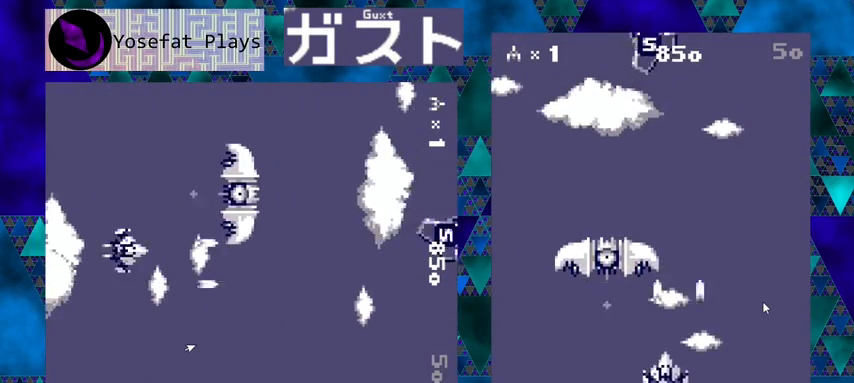
{"buttons": ["Y", "DPAD_LEFT"], "left_stick": "center", "events": [[167, "DPAD_LEFT", "up"], [200, "DPAD_LEFT", "down"], [333, "DPAD_DOWN", "up"]]}
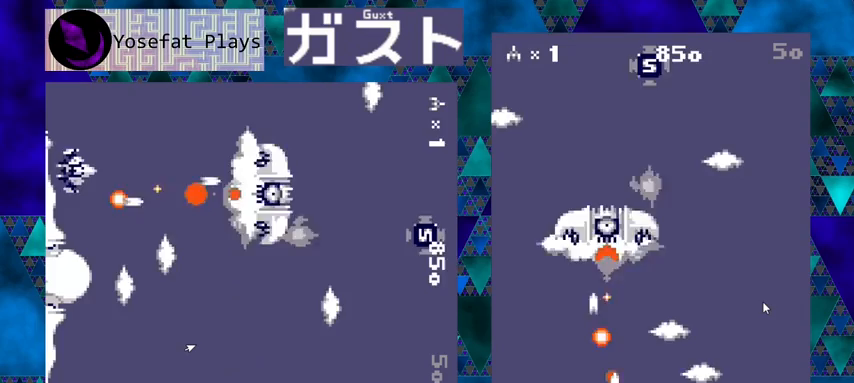
{"buttons": ["Y", "DPAD_UP", "DPAD_RIGHT"], "left_stick": "center", "events": [[133, "DPAD_UP", "down"], [200, "DPAD_LEFT", "up"], [500, "DPAD_RIGHT", "down"]]}
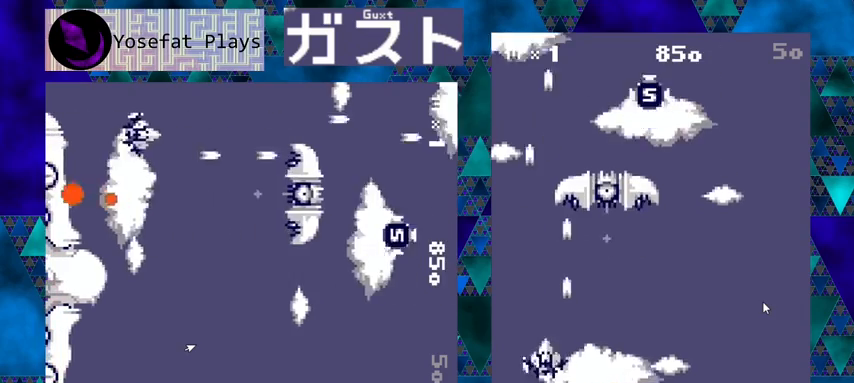
{"buttons": ["Y", "DPAD_RIGHT"], "left_stick": "center", "events": [[267, "DPAD_UP", "up"]]}
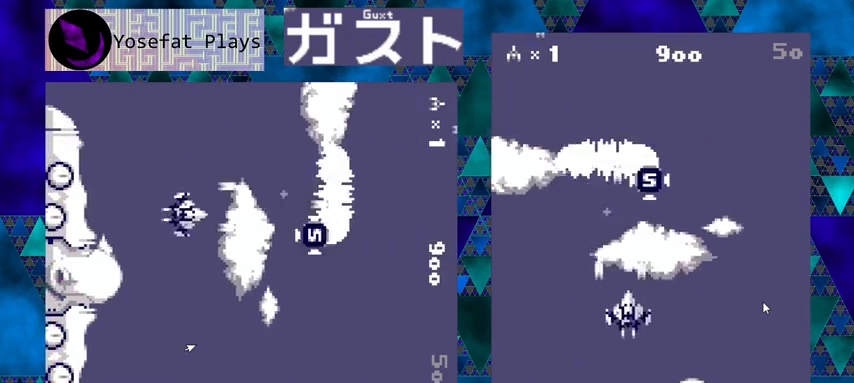
{"buttons": ["Y", "DPAD_UP"], "left_stick": "center", "events": [[100, "DPAD_RIGHT", "up"], [233, "DPAD_LEFT", "down"], [333, "DPAD_UP", "down"], [400, "DPAD_LEFT", "up"]]}
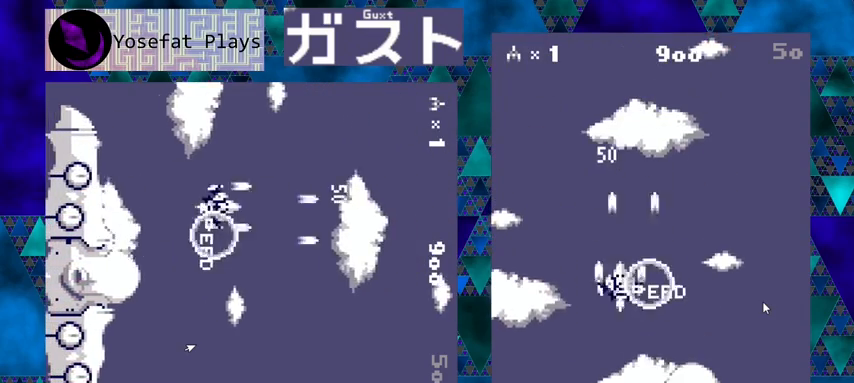
{"buttons": ["DPAD_LEFT"], "left_stick": "center", "events": [[33, "DPAD_UP", "up"], [200, "DPAD_LEFT", "down"], [200, "DPAD_UP", "down"], [233, "Y", "up"], [367, "DPAD_UP", "up"]]}
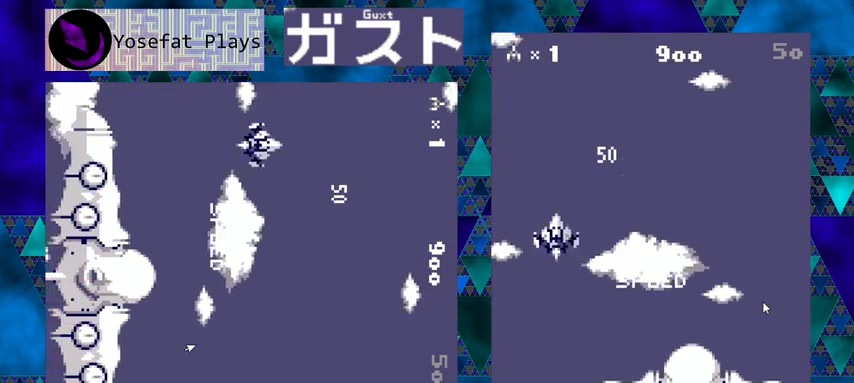
{"buttons": ["DPAD_DOWN"], "left_stick": "center", "events": [[333, "DPAD_DOWN", "down"], [367, "DPAD_LEFT", "up"]]}
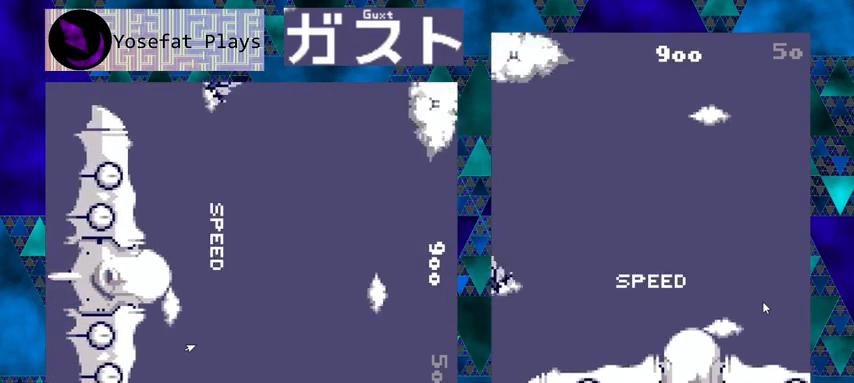
{"buttons": ["DPAD_UP"], "left_stick": "center", "events": [[233, "DPAD_DOWN", "up"], [433, "DPAD_UP", "down"]]}